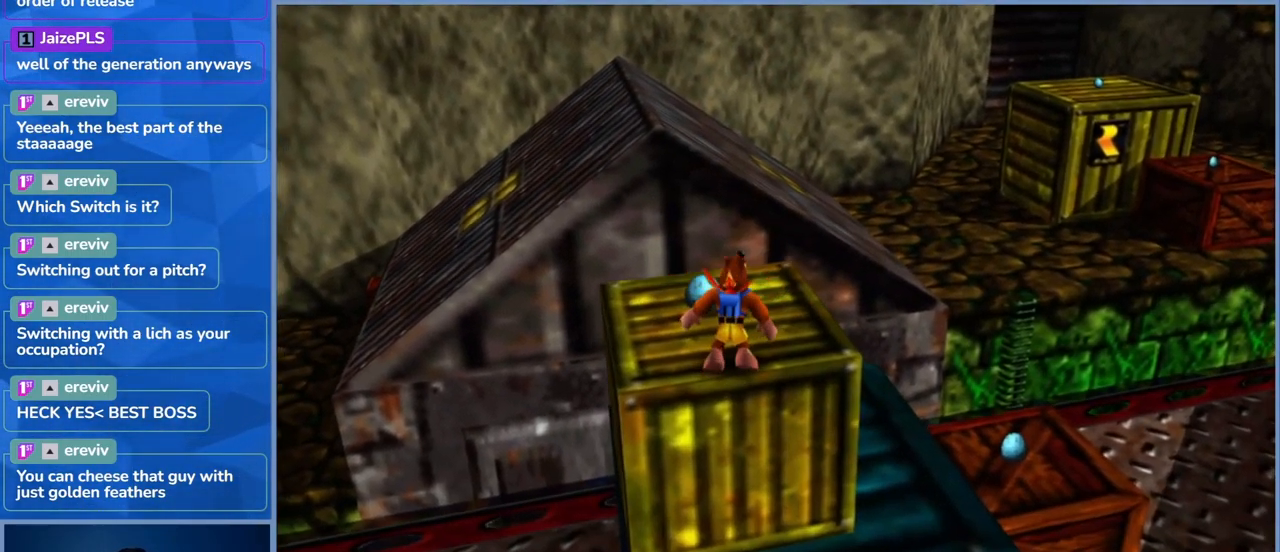
Gameplay with a controller (Xbox layout); each line is a JSON object with the inputs held at the frame after it. "events" lists button and stick changes between this image and that frame as [ms after this image, input, new state], when the widget could be followed in between. Not read: DPAD_DOWN DPAD_RIGHT DPAD_UP L3 R3.
{"buttons": [], "left_stick": "center", "right_stick": "center", "events": [[217, "right_stick", "right"], [450, "right_stick", "center"]]}
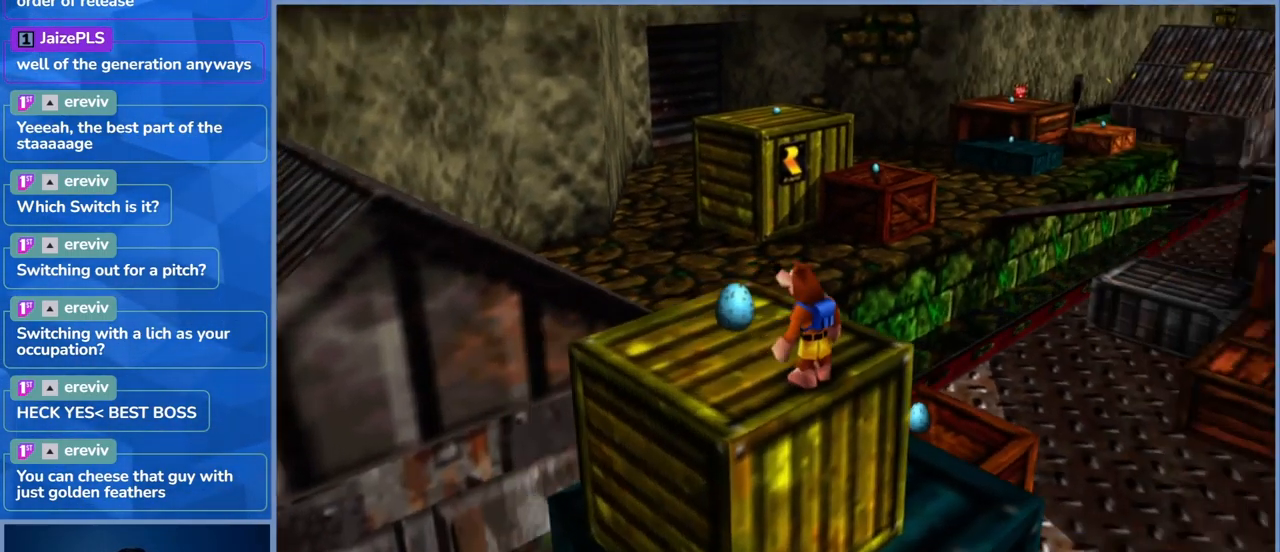
{"buttons": [], "left_stick": "center", "right_stick": "center", "events": [[50, "left_stick", "up-left"], [234, "left_stick", "center"]]}
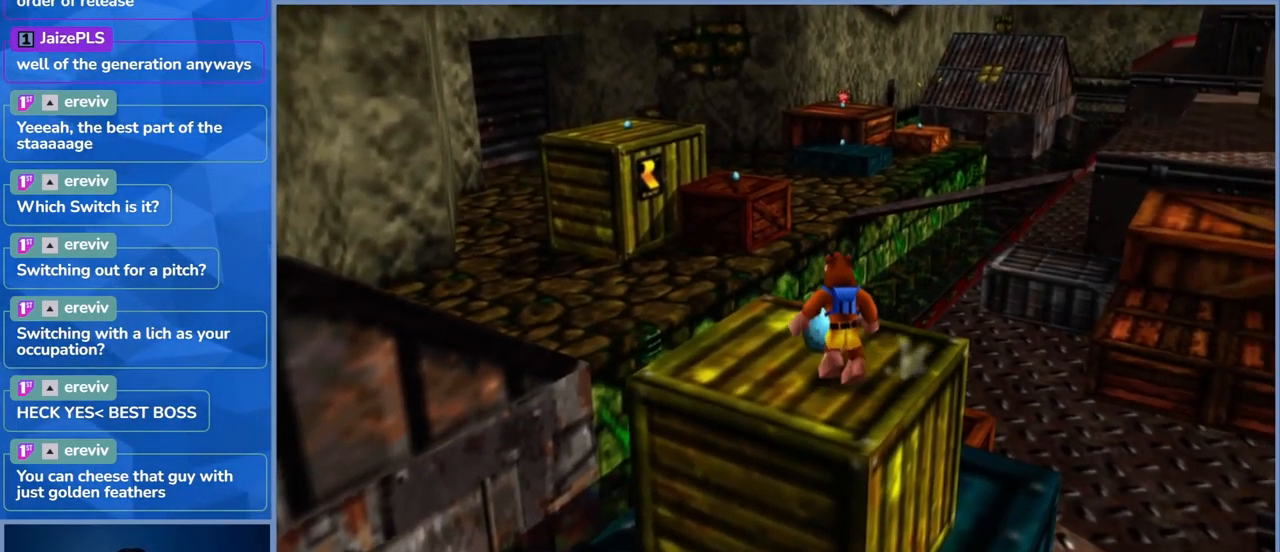
{"buttons": [], "left_stick": "center", "right_stick": "center", "events": [[50, "right_stick", "right"], [416, "right_stick", "center"]]}
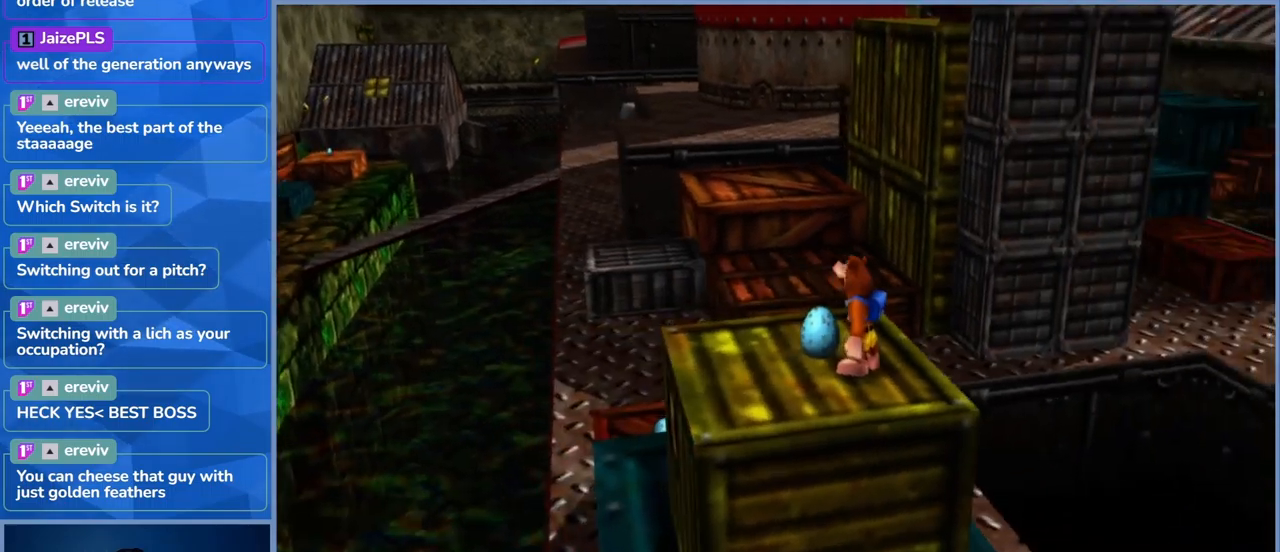
{"buttons": [], "left_stick": "center", "right_stick": "left", "events": [[33, "left_stick", "left"], [316, "left_stick", "center"], [383, "right_stick", "left"]]}
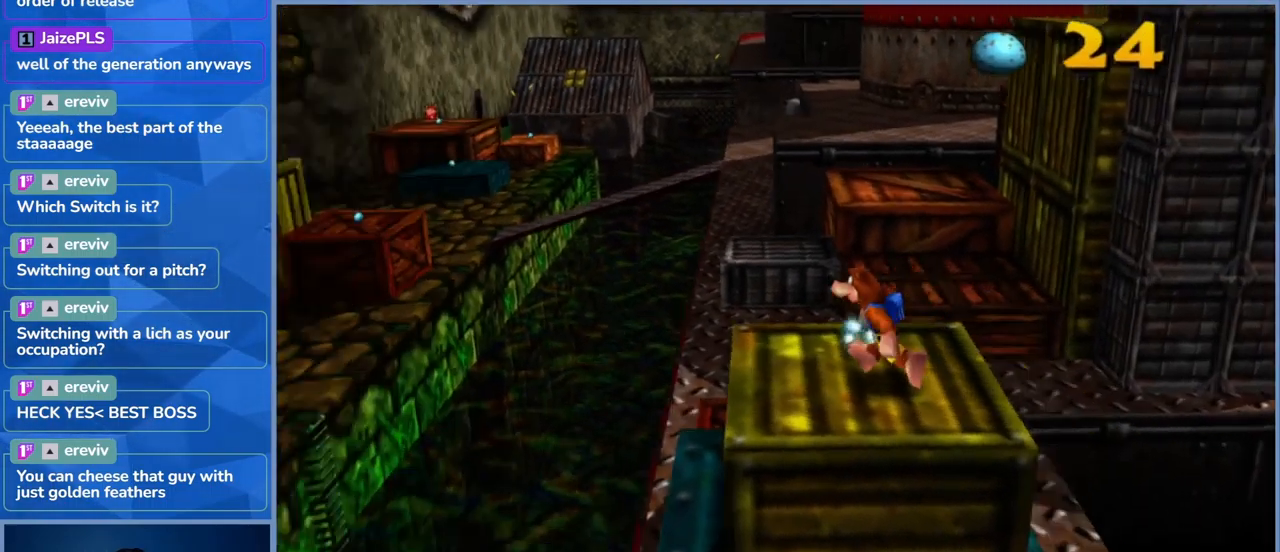
{"buttons": [], "left_stick": "up-right", "right_stick": "center", "events": [[33, "right_stick", "center"], [300, "left_stick", "up"], [500, "left_stick", "up-right"]]}
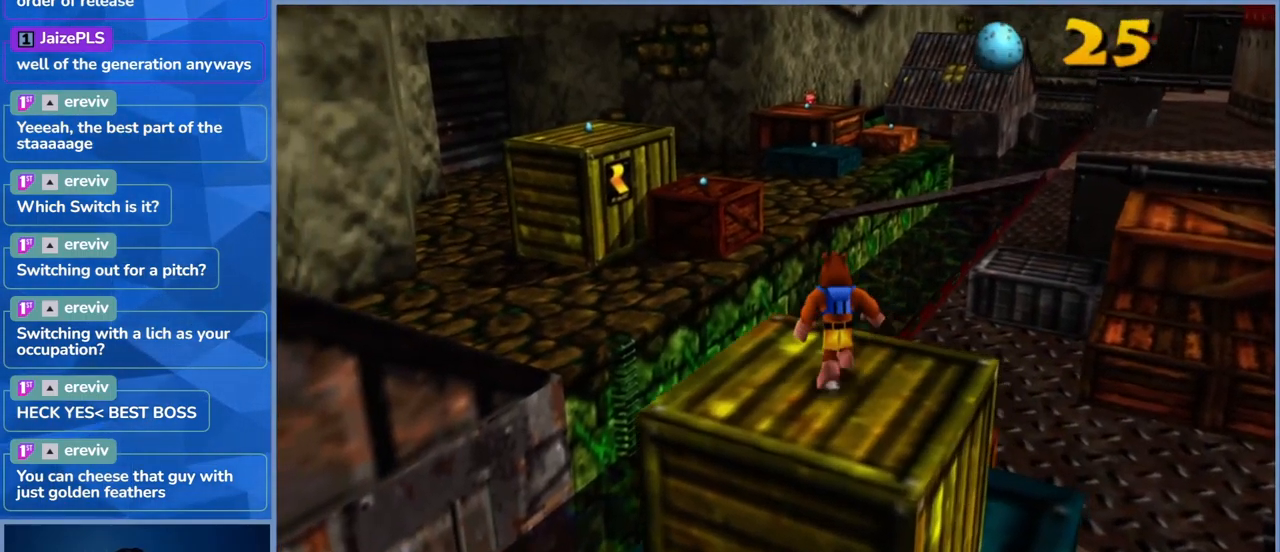
{"buttons": [], "left_stick": "up-right", "right_stick": "center", "events": [[100, "A", "down"], [433, "A", "up"]]}
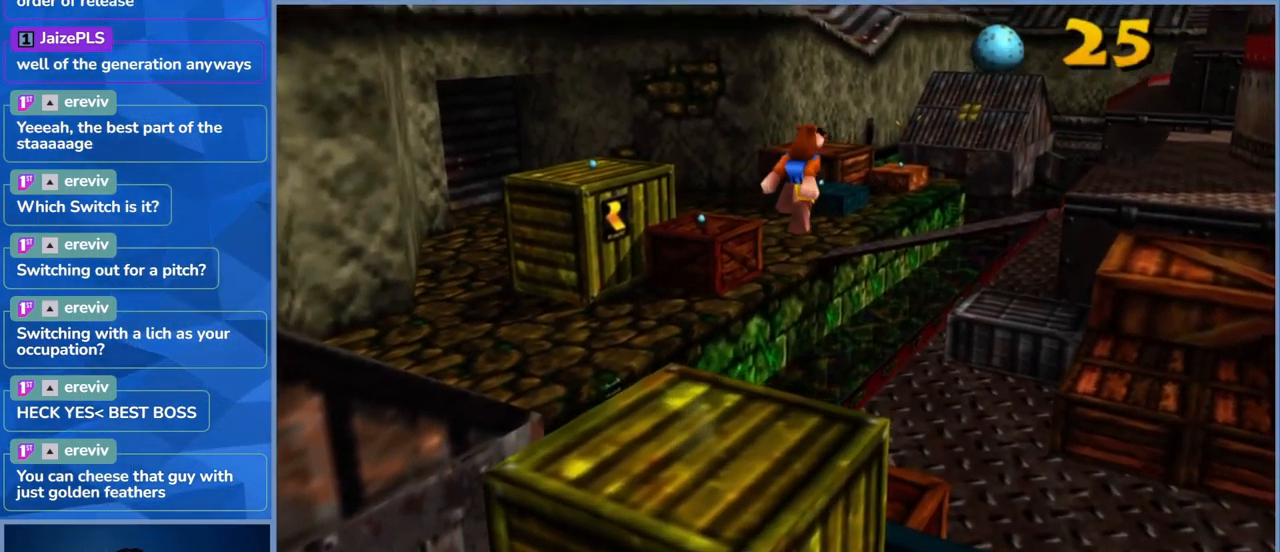
{"buttons": ["A"], "left_stick": "up-right", "right_stick": "center", "events": [[266, "A", "down"]]}
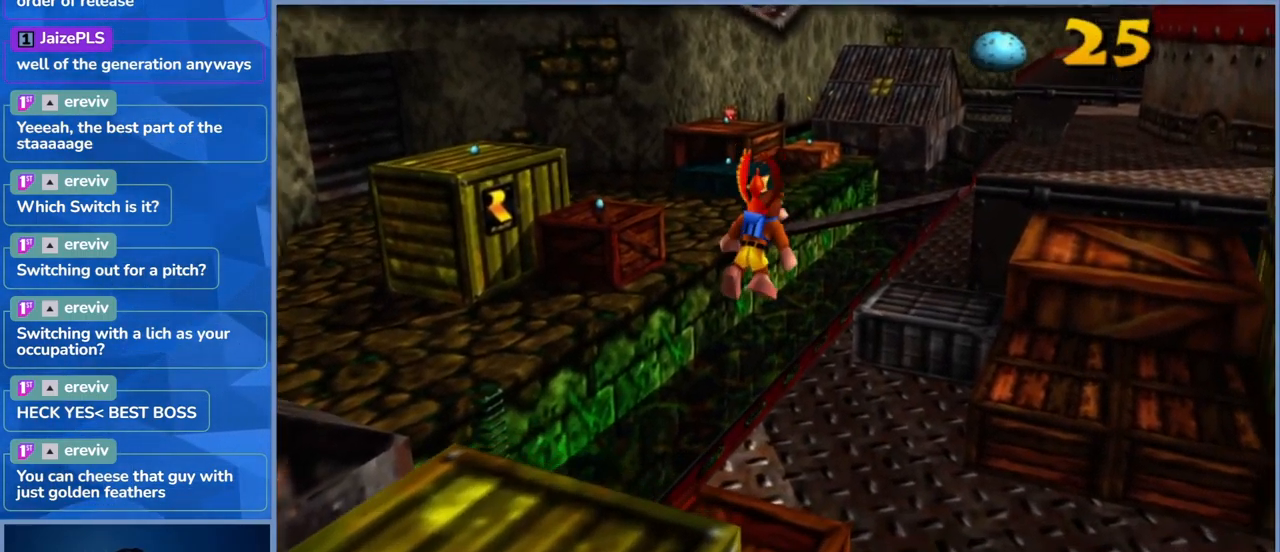
{"buttons": ["A"], "left_stick": "up-right", "right_stick": "center", "events": []}
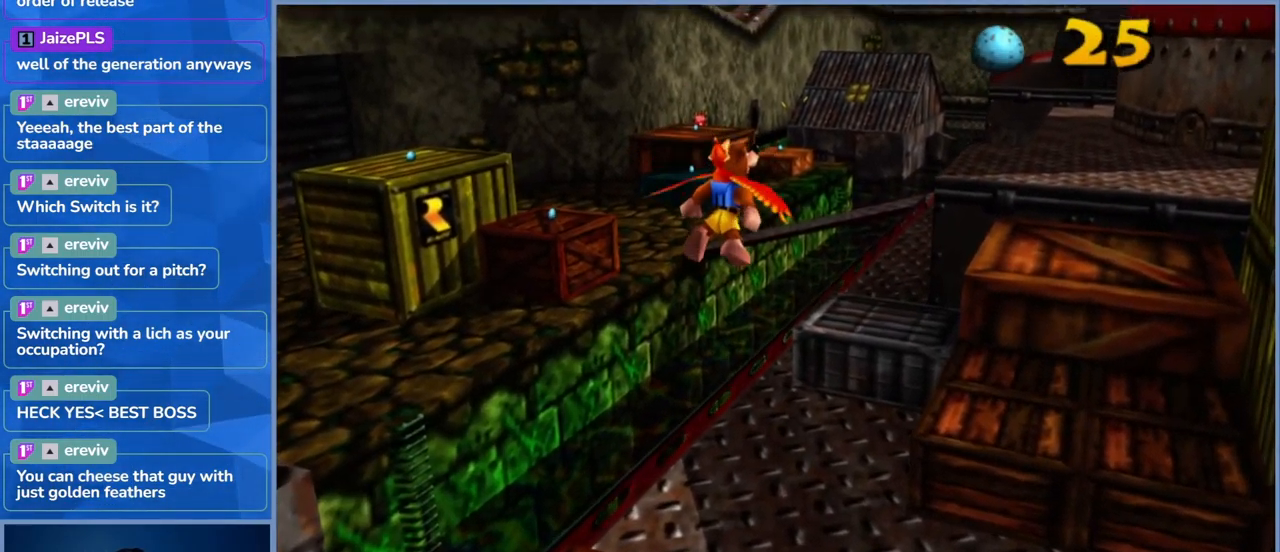
{"buttons": [], "left_stick": "right", "right_stick": "center", "events": [[150, "left_stick", "right"], [166, "A", "up"]]}
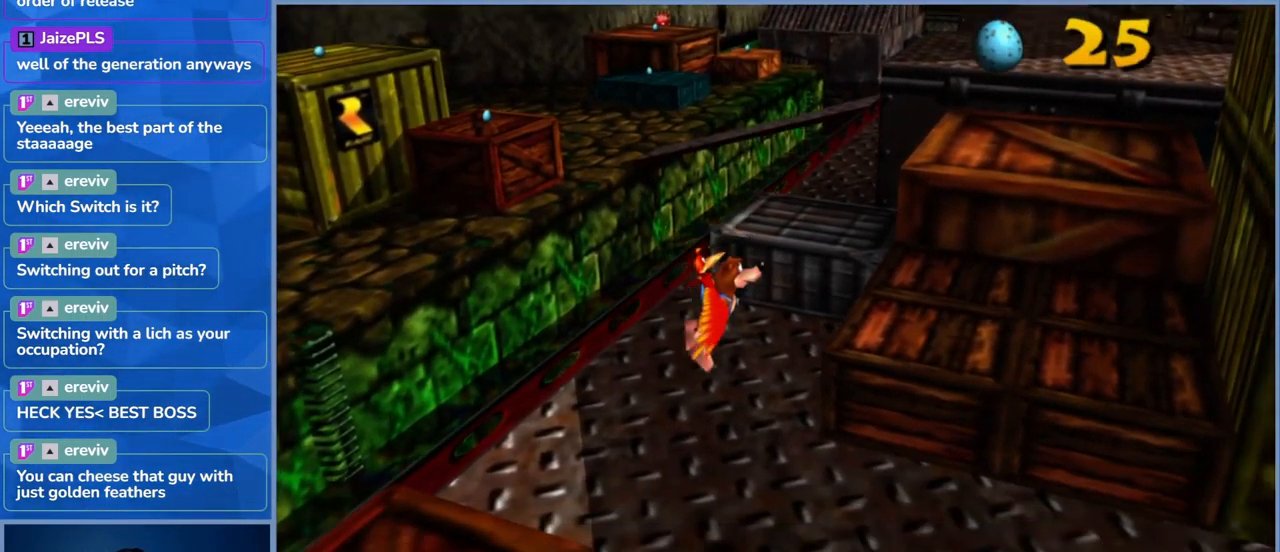
{"buttons": ["A"], "left_stick": "up-right", "right_stick": "center", "events": [[100, "left_stick", "up-right"], [400, "A", "down"]]}
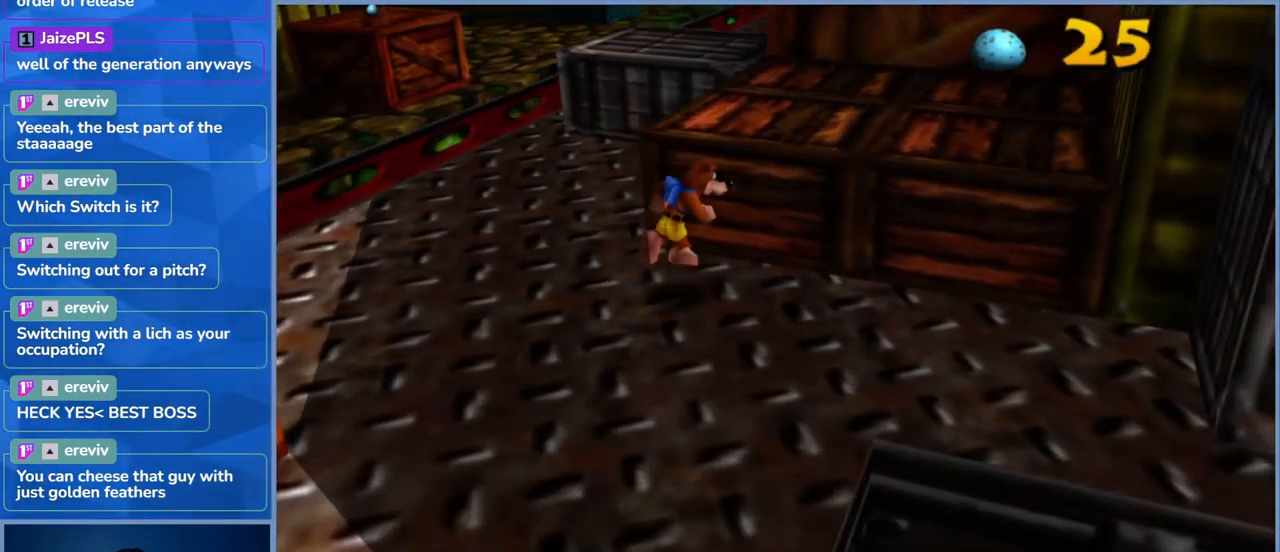
{"buttons": [], "left_stick": "up-right", "right_stick": "right", "events": [[233, "A", "up"], [450, "right_stick", "right"]]}
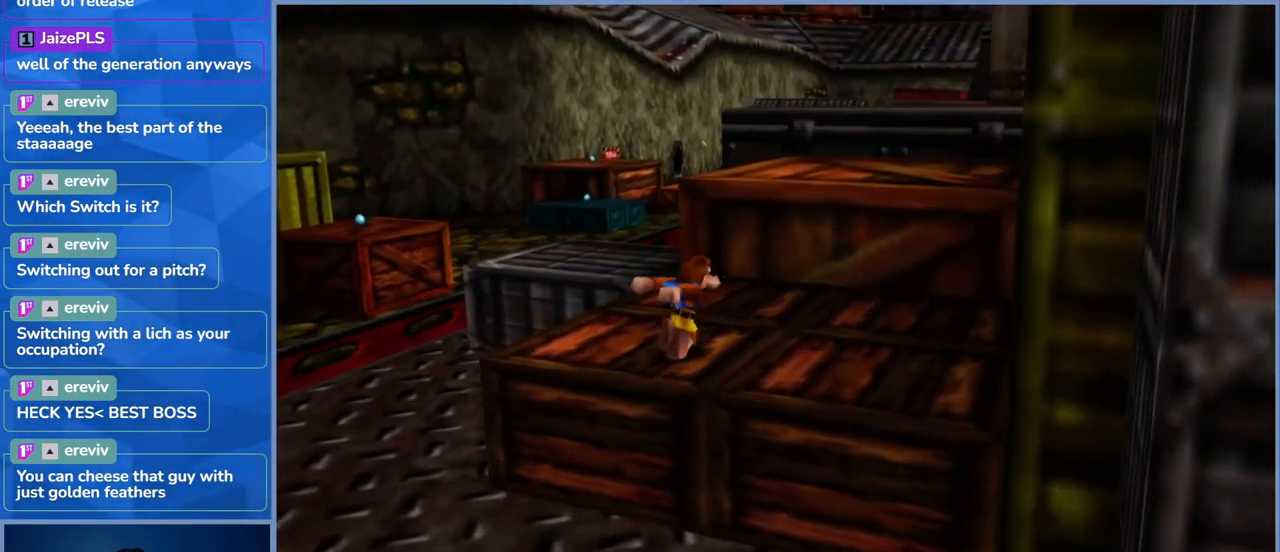
{"buttons": ["A"], "left_stick": "up-left", "right_stick": "center", "events": [[100, "left_stick", "up"], [250, "left_stick", "up-left"], [250, "right_stick", "center"], [466, "A", "down"]]}
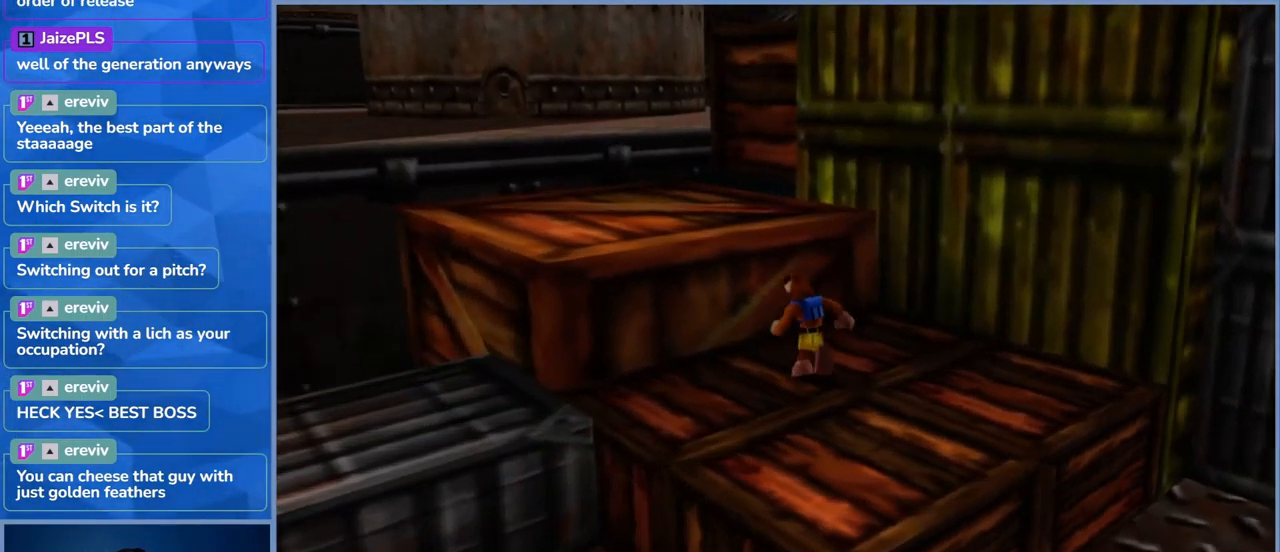
{"buttons": [], "left_stick": "up-left", "right_stick": "center", "events": [[400, "A", "up"]]}
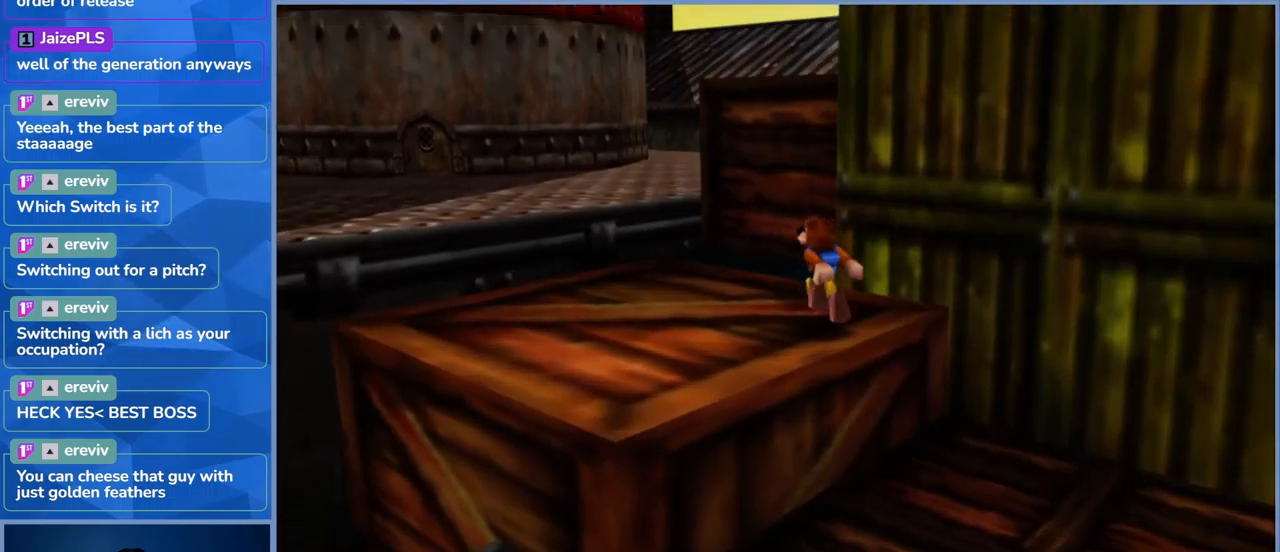
{"buttons": [], "left_stick": "up-left", "right_stick": "center", "events": [[17, "right_stick", "left"], [183, "right_stick", "center"]]}
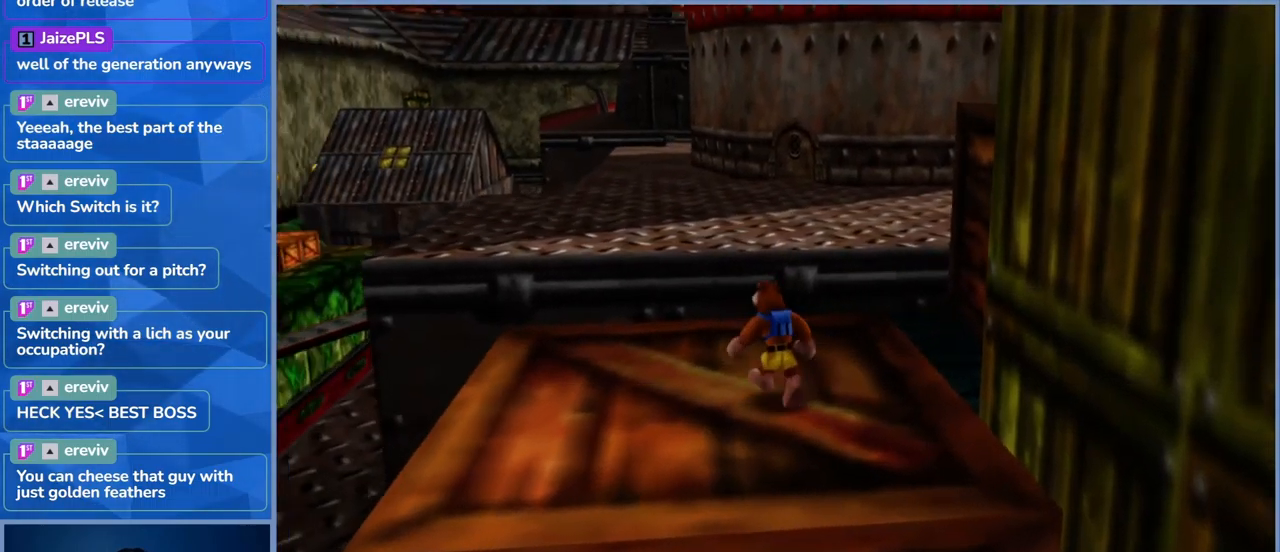
{"buttons": ["A"], "left_stick": "up-left", "right_stick": "center", "events": [[150, "A", "down"]]}
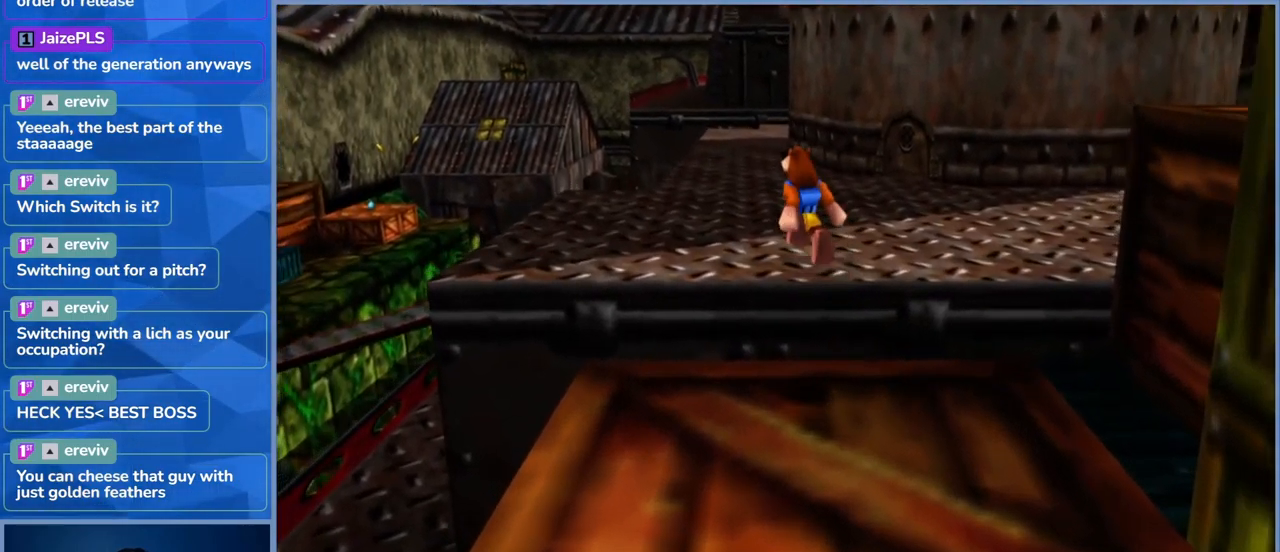
{"buttons": [], "left_stick": "up-left", "right_stick": "center", "events": [[317, "A", "up"]]}
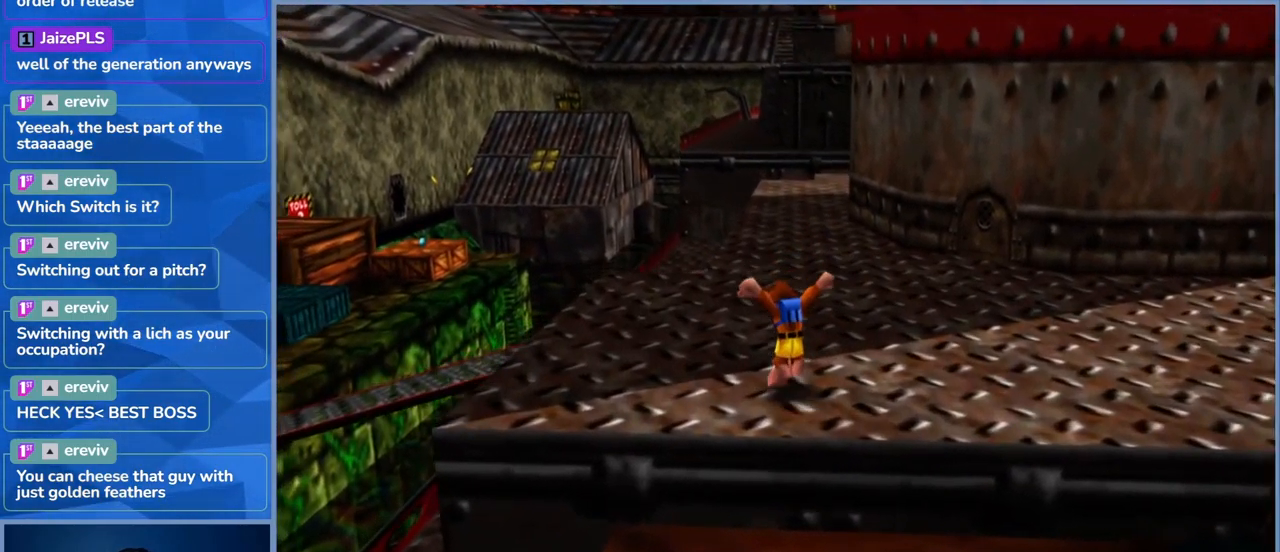
{"buttons": [], "left_stick": "up-left", "right_stick": "center", "events": []}
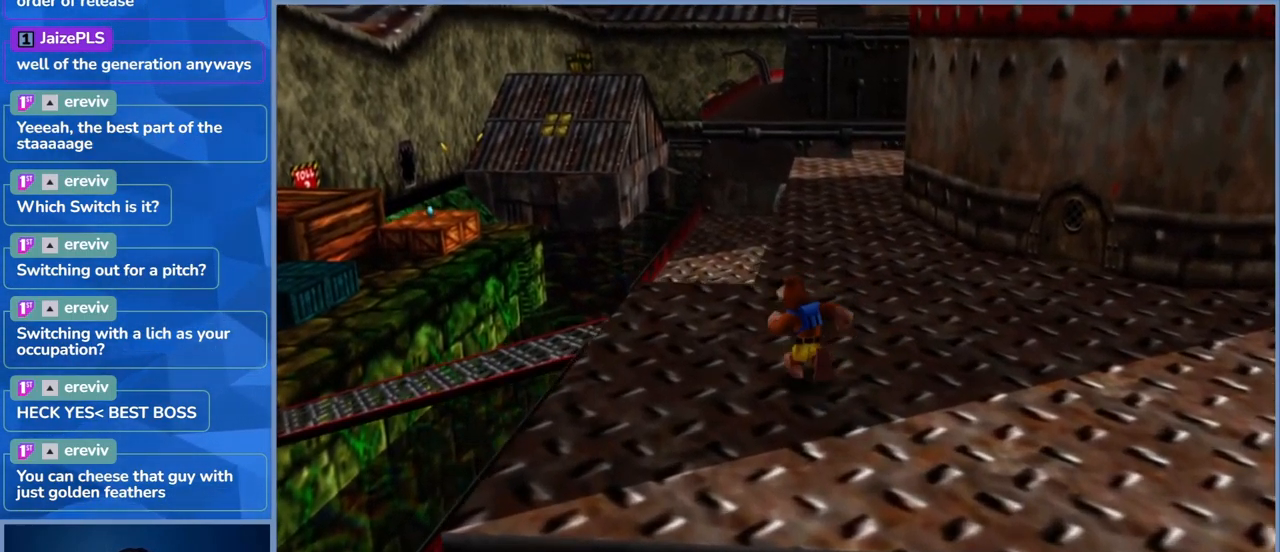
{"buttons": [], "left_stick": "up-left", "right_stick": "center", "events": [[200, "right_stick", "right"], [383, "right_stick", "center"]]}
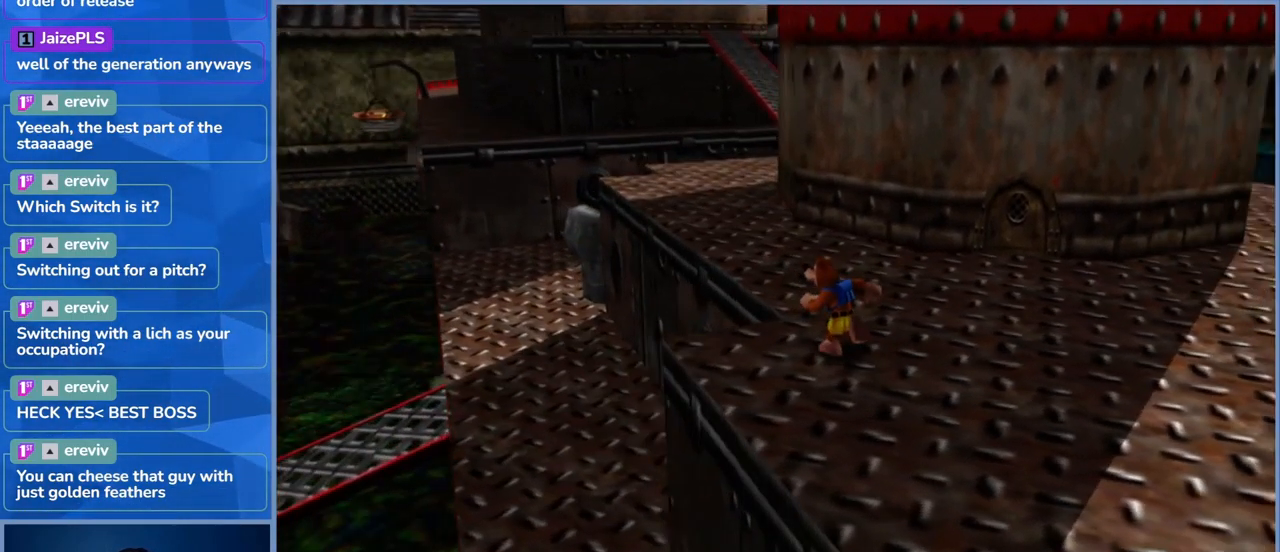
{"buttons": [], "left_stick": "up-left", "right_stick": "center", "events": [[117, "A", "down"], [500, "A", "up"]]}
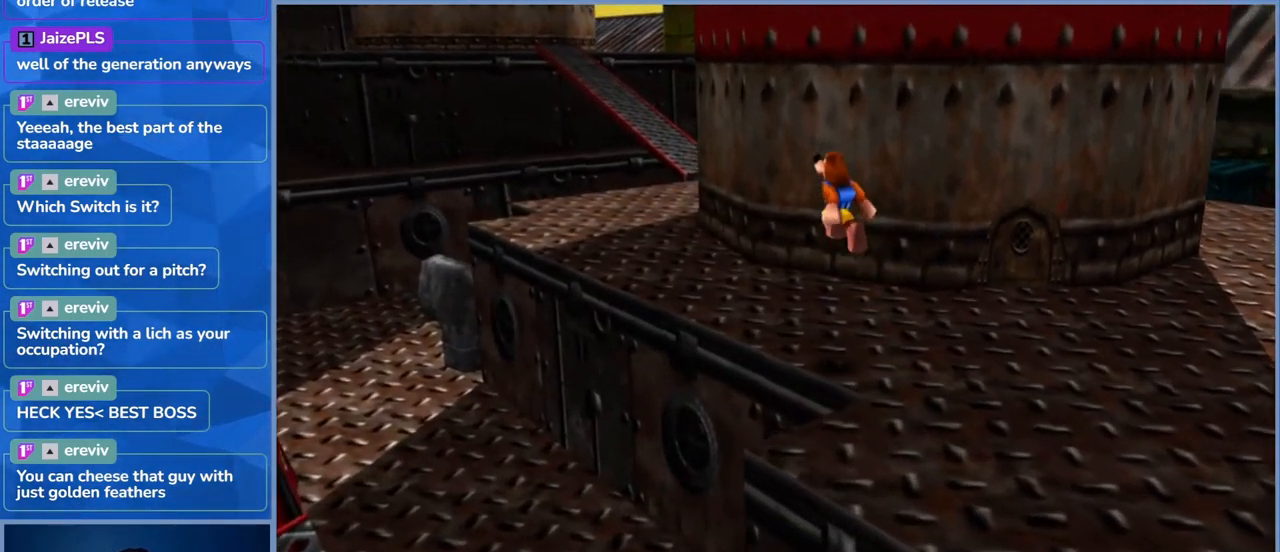
{"buttons": [], "left_stick": "up-left", "right_stick": "center", "events": []}
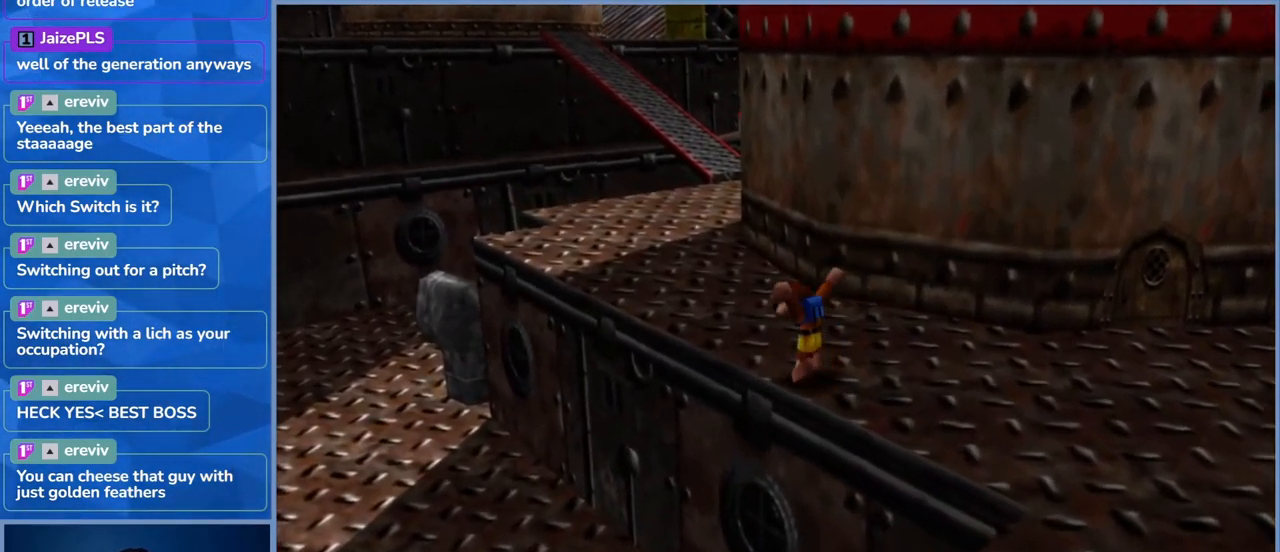
{"buttons": [], "left_stick": "left", "right_stick": "center", "events": [[83, "left_stick", "left"]]}
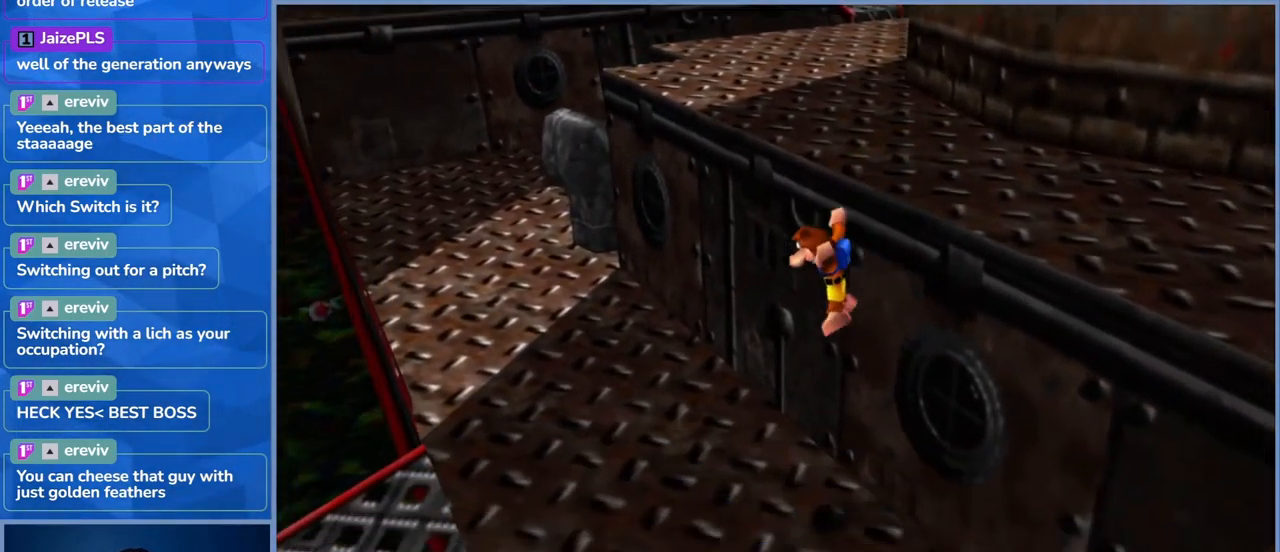
{"buttons": [], "left_stick": "left", "right_stick": "center", "events": [[100, "left_stick", "up-left"], [450, "left_stick", "left"]]}
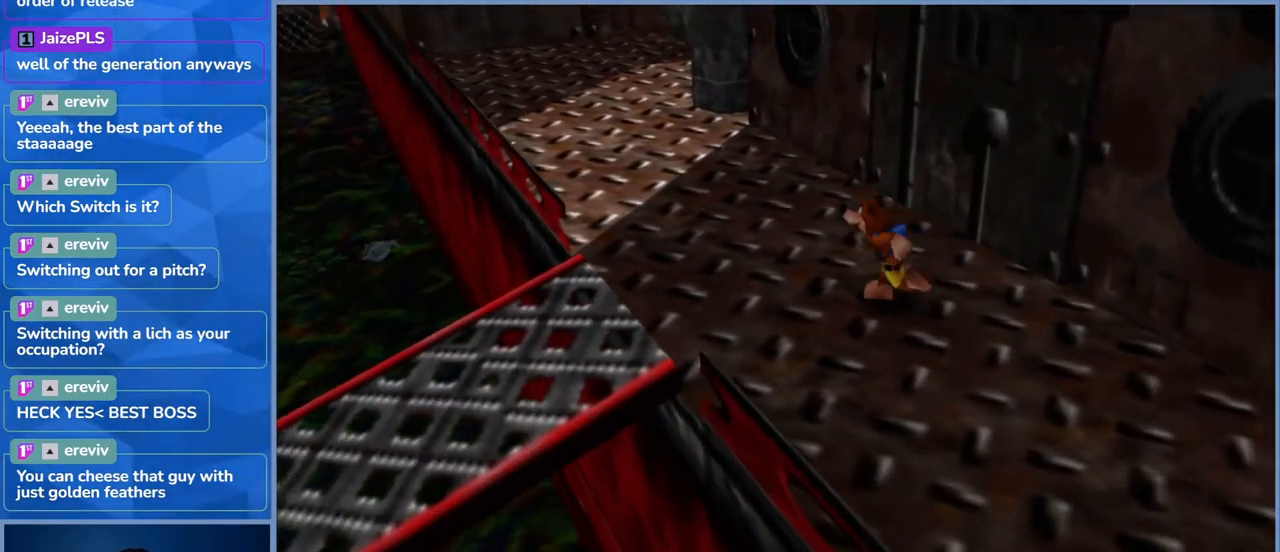
{"buttons": [], "left_stick": "down-left", "right_stick": "center", "events": [[317, "left_stick", "down-left"]]}
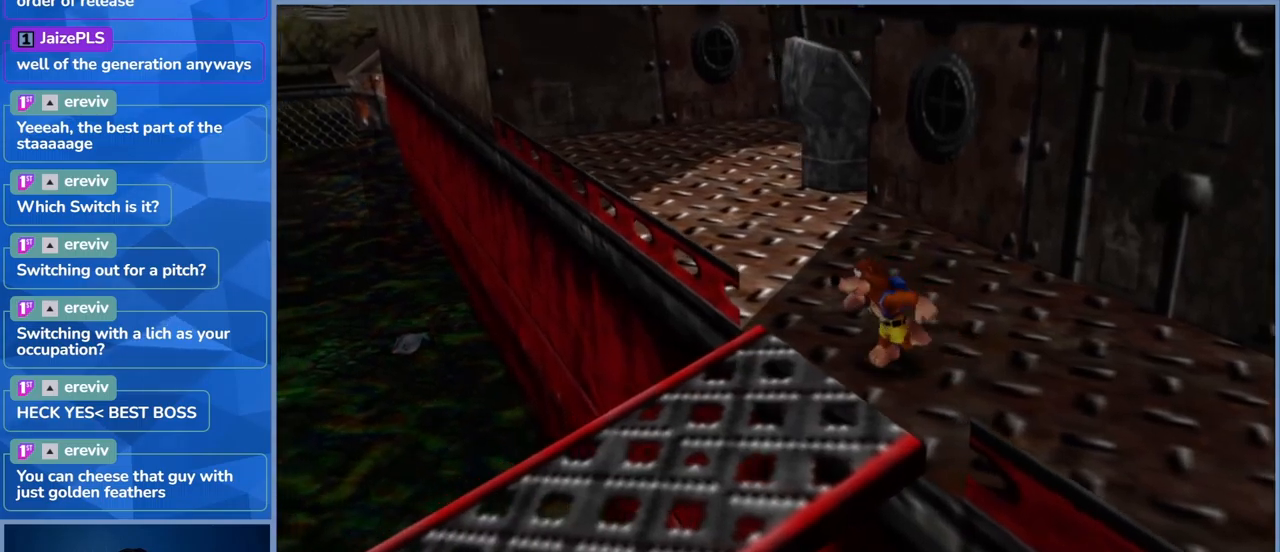
{"buttons": [], "left_stick": "down-left", "right_stick": "center", "events": []}
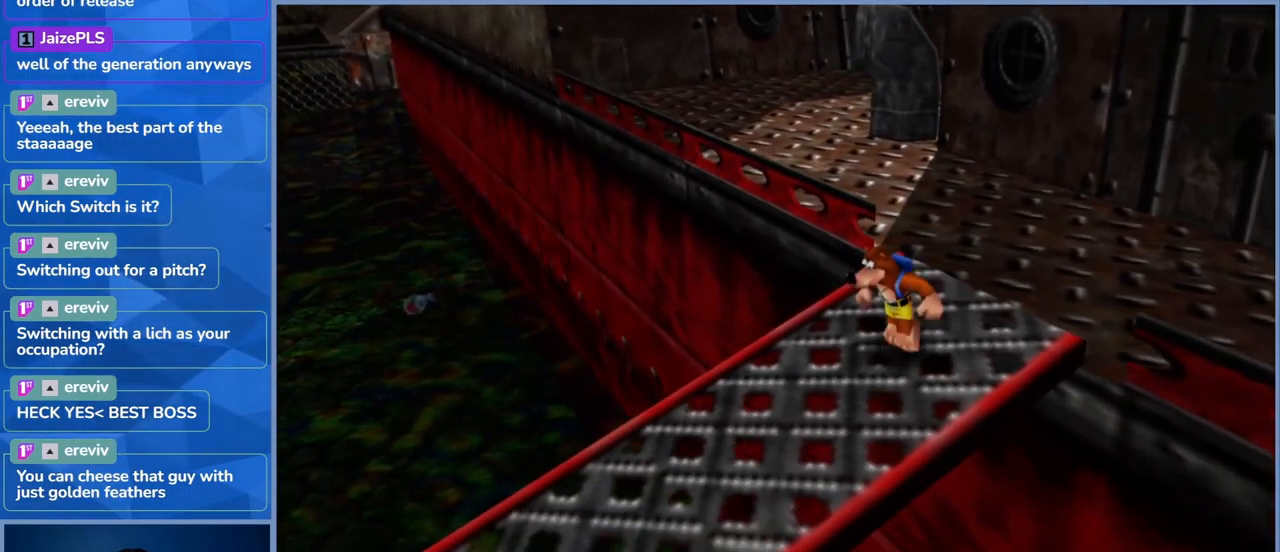
{"buttons": [], "left_stick": "center", "right_stick": "left", "events": [[100, "right_stick", "left"], [117, "left_stick", "center"]]}
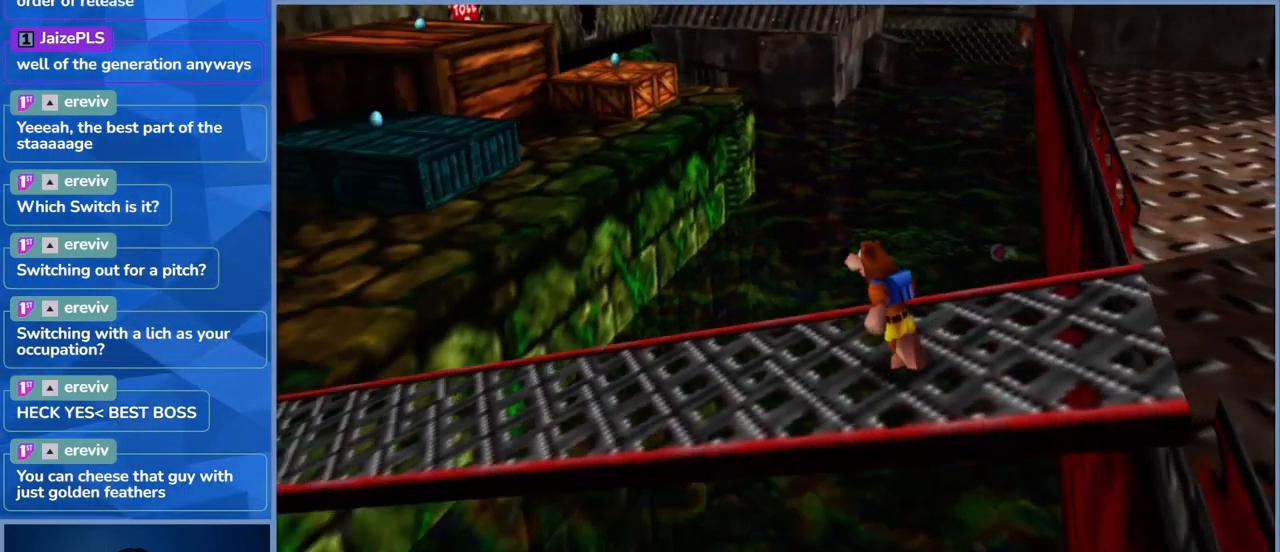
{"buttons": [], "left_stick": "up-left", "right_stick": "center", "events": [[134, "right_stick", "center"], [350, "left_stick", "up-left"]]}
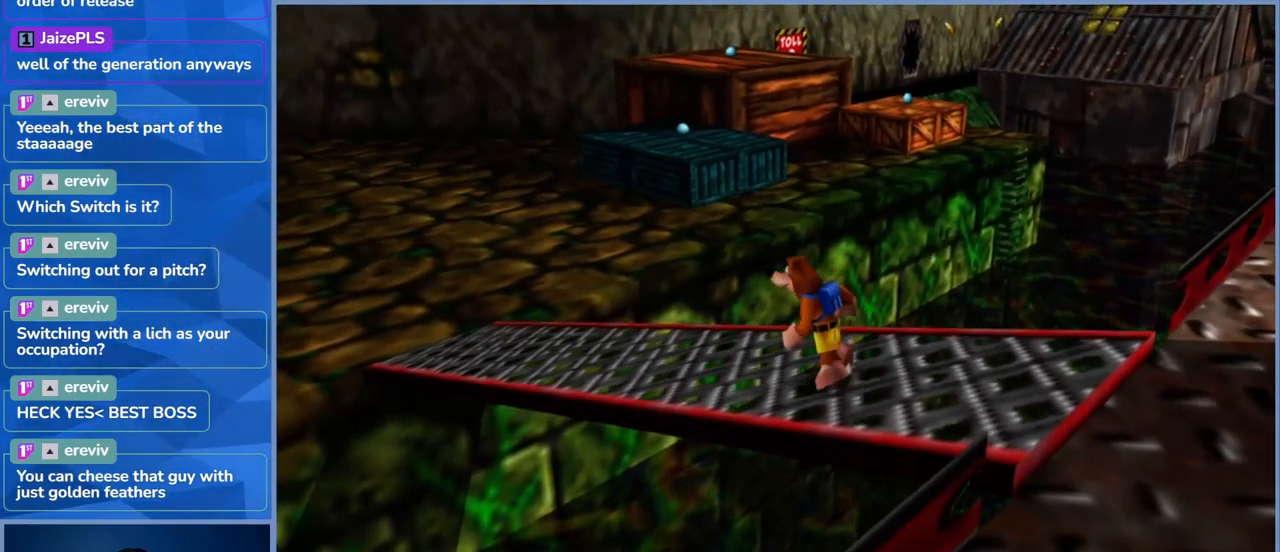
{"buttons": [], "left_stick": "up-left", "right_stick": "center", "events": []}
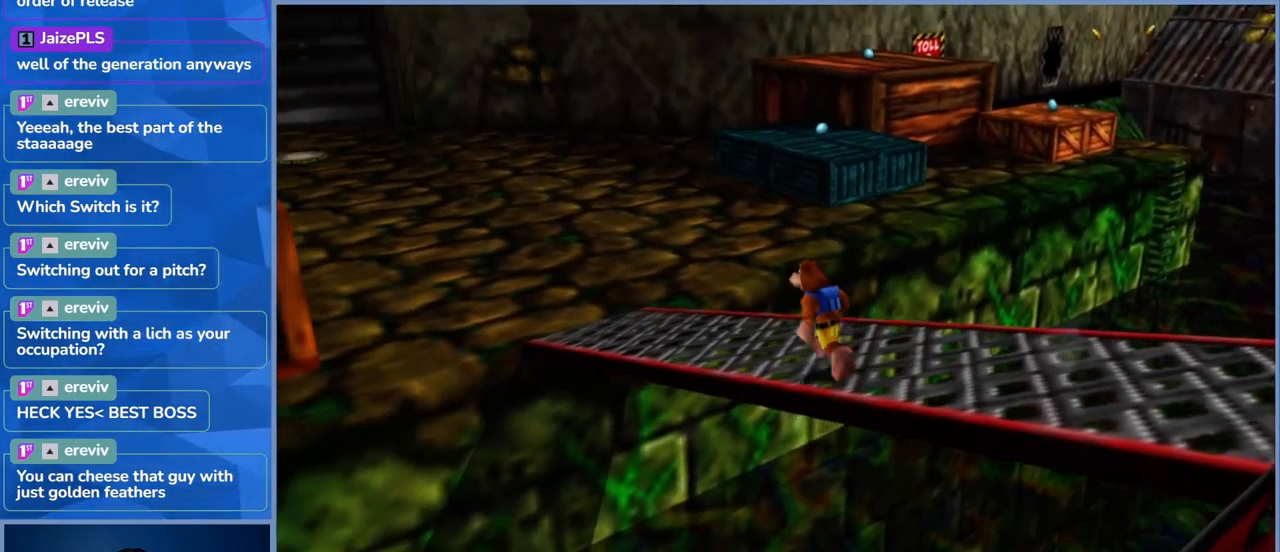
{"buttons": [], "left_stick": "up-left", "right_stick": "center", "events": []}
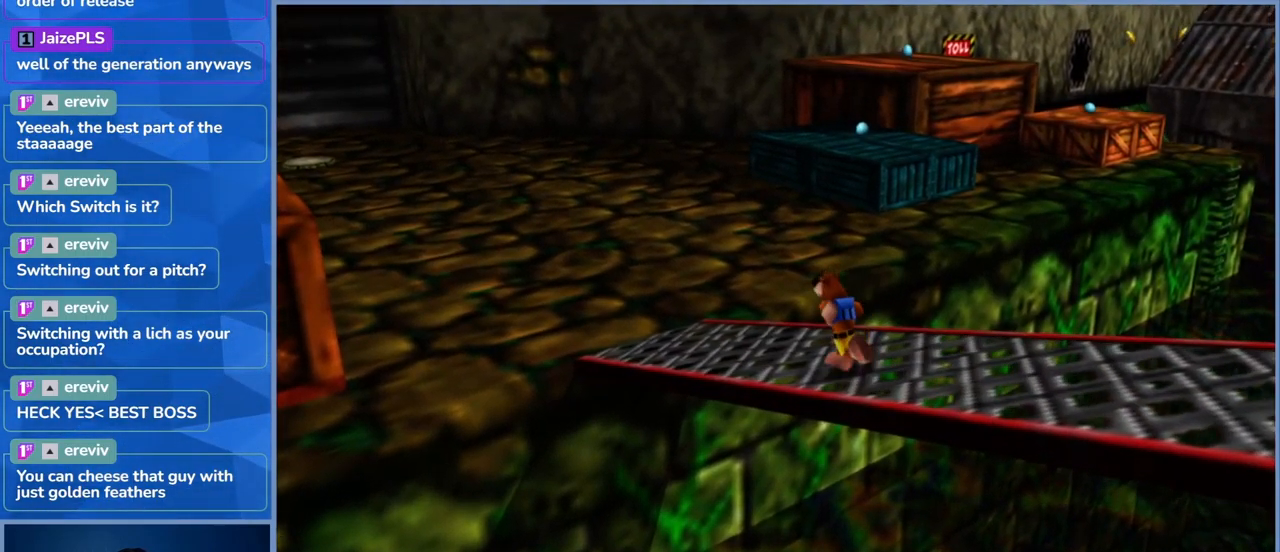
{"buttons": [], "left_stick": "up-left", "right_stick": "center", "events": []}